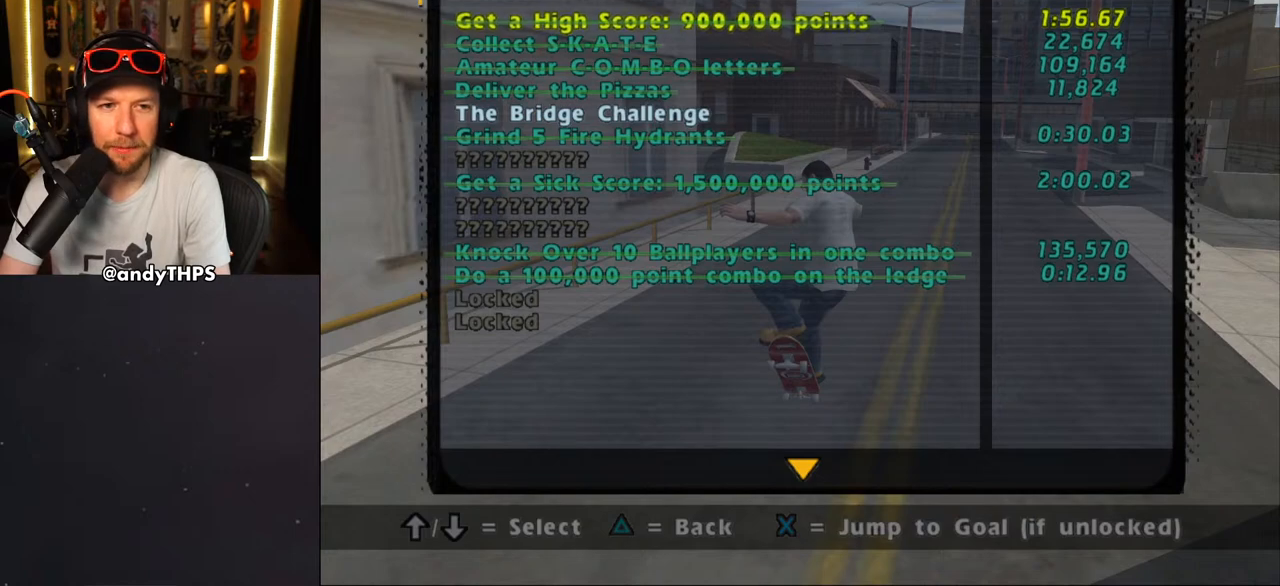
Gameplay with a controller (PlayStation layout); each line is a JSON object with the inputs held at the frame after it. "events" lists button and stick changes between this image and that frame as [ms after this image, input, new state], when the widget could be followed in between. Not read: L1 START.
{"buttons": ["DPAD_DOWN"], "left_stick": "center", "right_stick": "center", "events": [[500, "DPAD_DOWN", "down"]]}
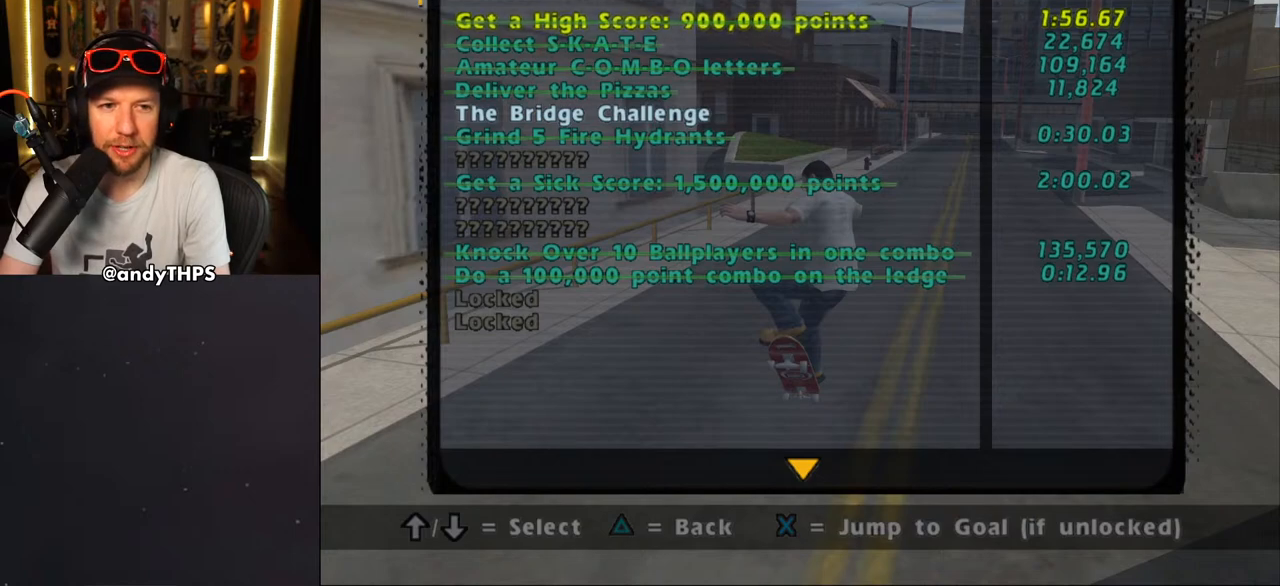
{"buttons": [], "left_stick": "center", "right_stick": "center", "events": [[50, "DPAD_DOWN", "up"], [133, "DPAD_DOWN", "down"], [183, "DPAD_DOWN", "up"], [267, "DPAD_DOWN", "down"], [300, "DPAD_DOWN", "up"], [383, "DPAD_DOWN", "down"], [450, "DPAD_DOWN", "up"]]}
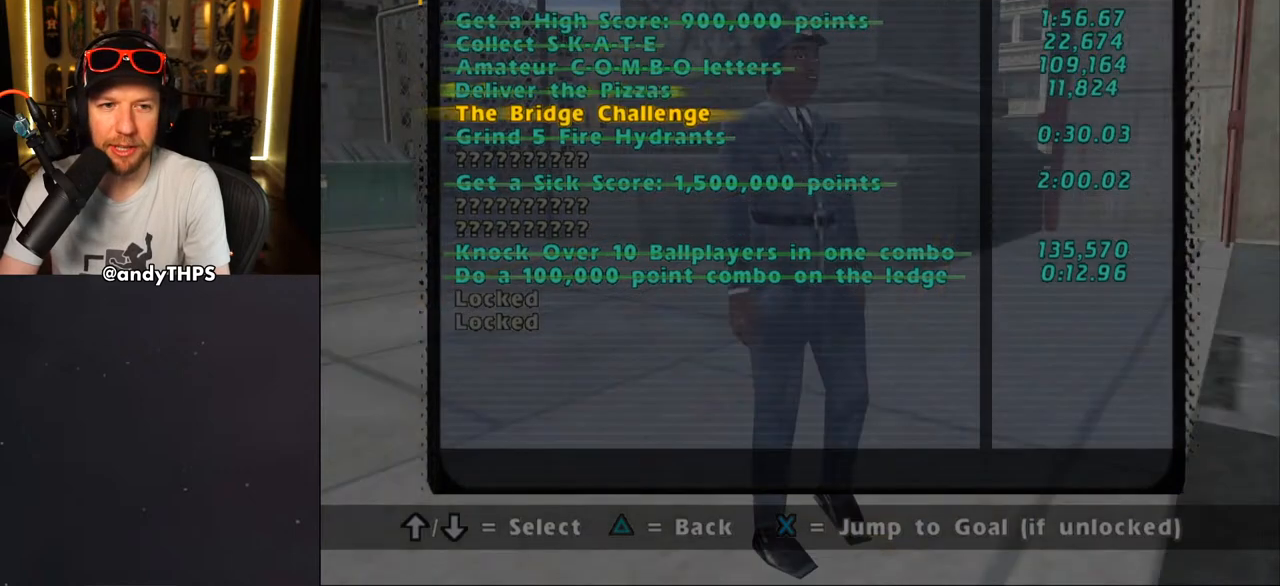
{"buttons": ["DPAD_DOWN"], "left_stick": "center", "right_stick": "center", "events": [[33, "DPAD_DOWN", "down"], [117, "DPAD_DOWN", "up"], [483, "DPAD_DOWN", "down"]]}
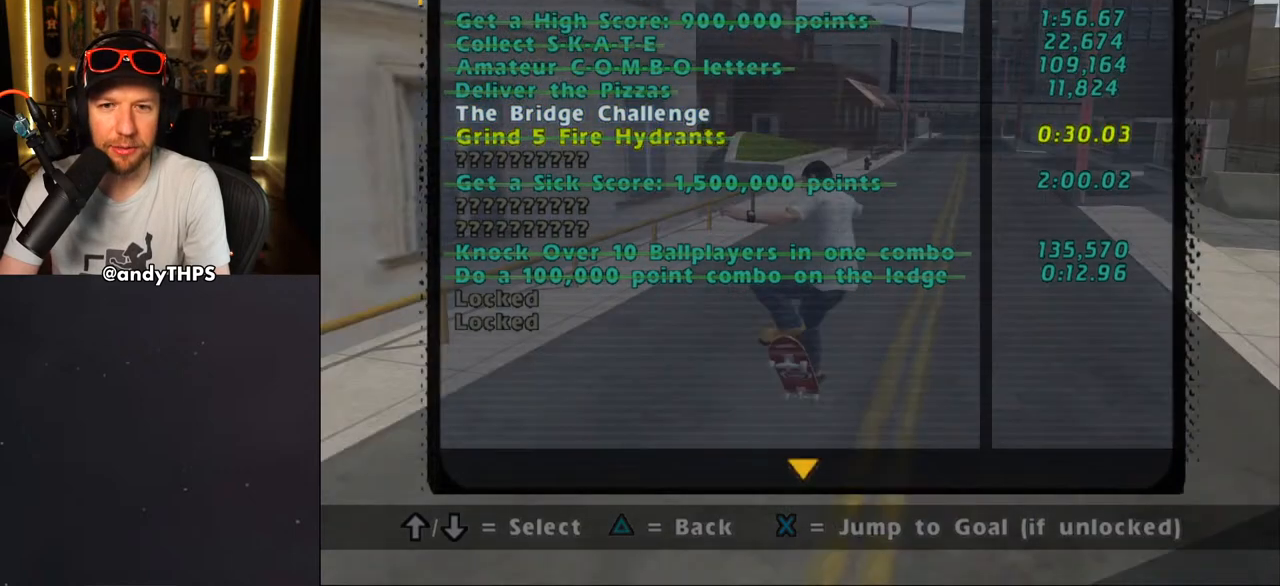
{"buttons": [], "left_stick": "center", "right_stick": "center", "events": [[67, "DPAD_DOWN", "up"]]}
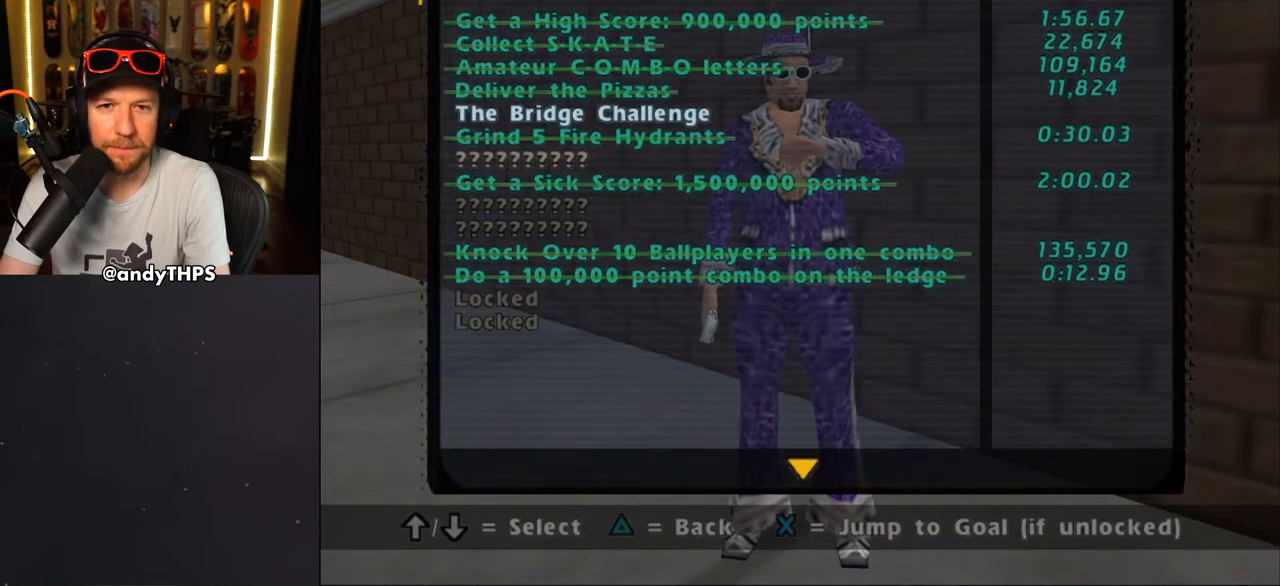
{"buttons": [], "left_stick": "center", "right_stick": "center", "events": []}
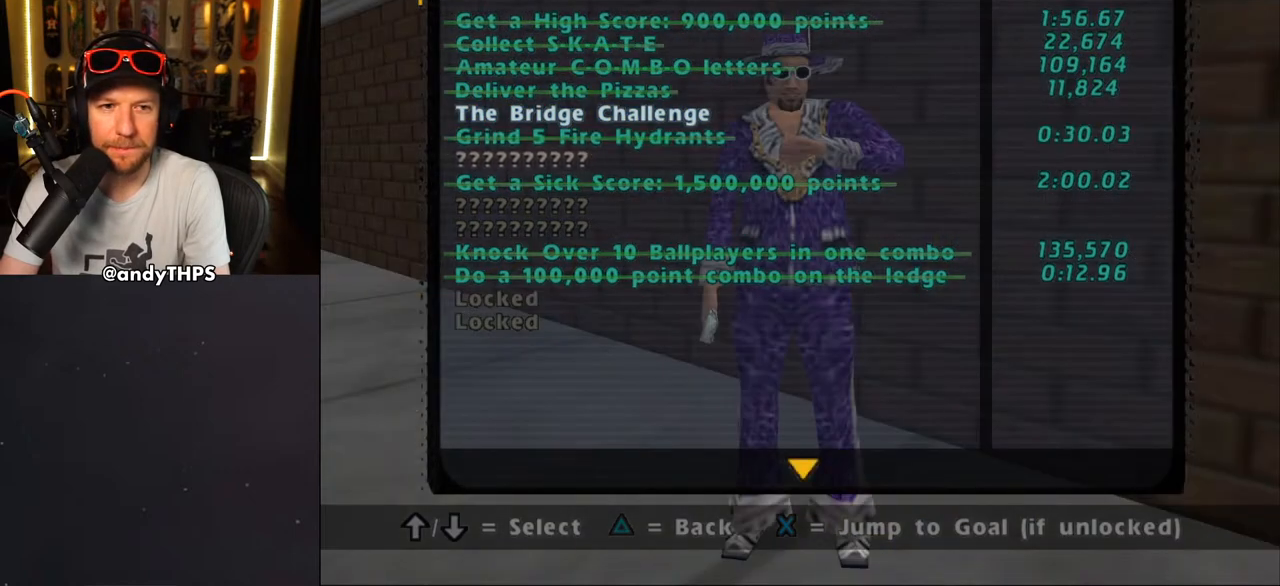
{"buttons": [], "left_stick": "center", "right_stick": "center", "events": [[233, "DPAD_DOWN", "down"], [300, "DPAD_DOWN", "up"], [383, "DPAD_DOWN", "down"], [467, "DPAD_DOWN", "up"]]}
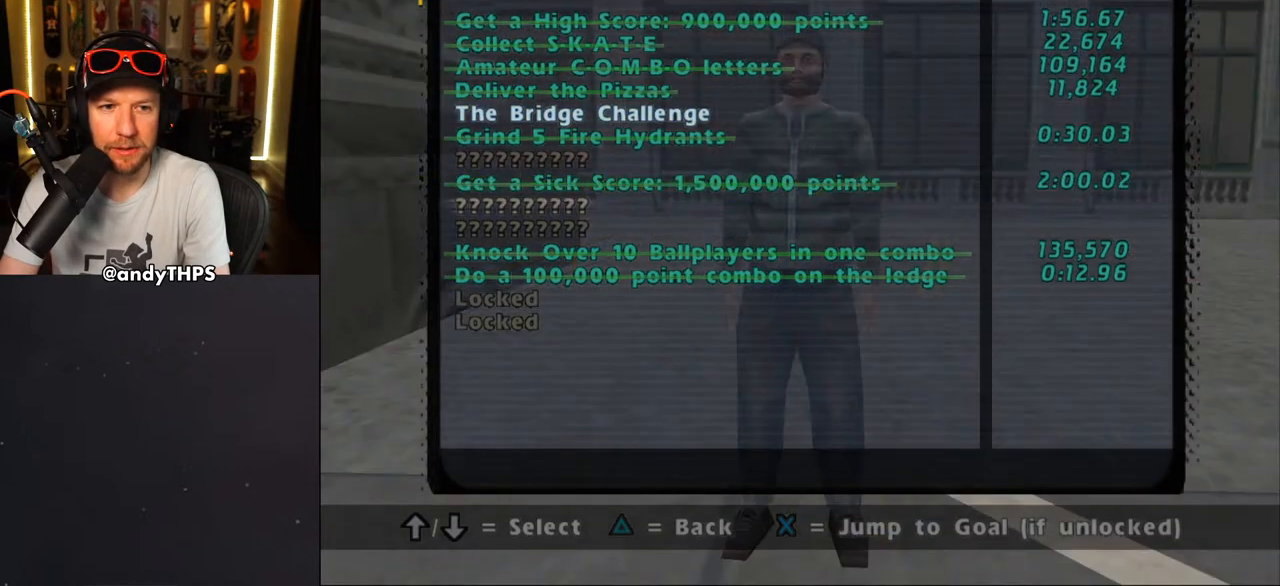
{"buttons": [], "left_stick": "center", "right_stick": "center", "events": []}
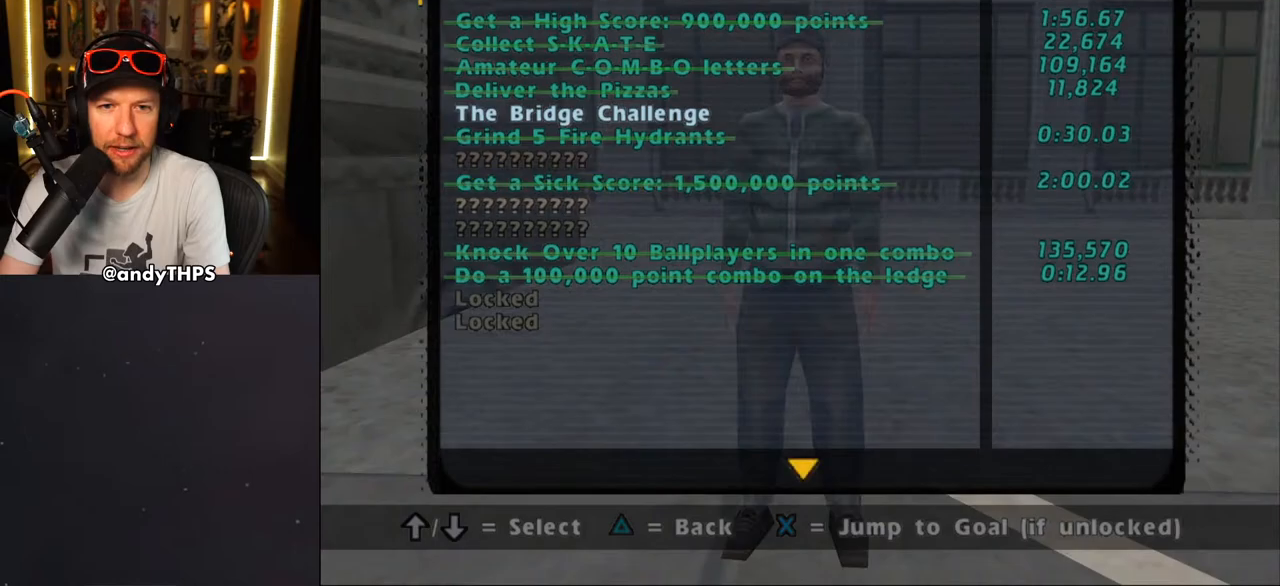
{"buttons": [], "left_stick": "center", "right_stick": "center", "events": [[317, "DPAD_DOWN", "down"], [433, "DPAD_DOWN", "up"]]}
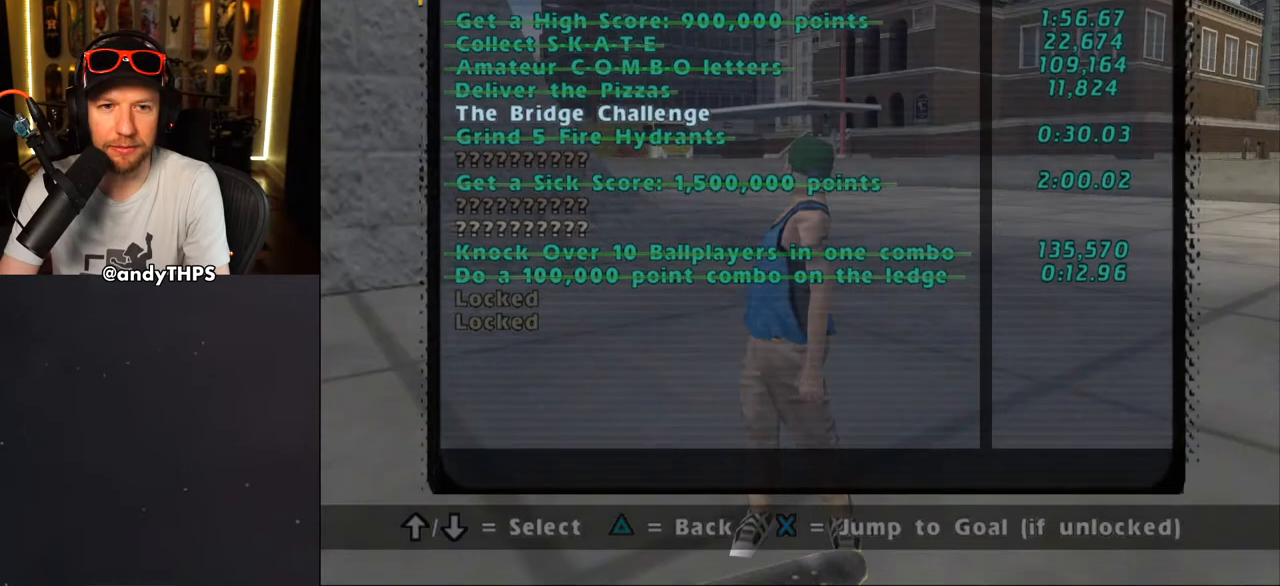
{"buttons": [], "left_stick": "center", "right_stick": "center", "events": []}
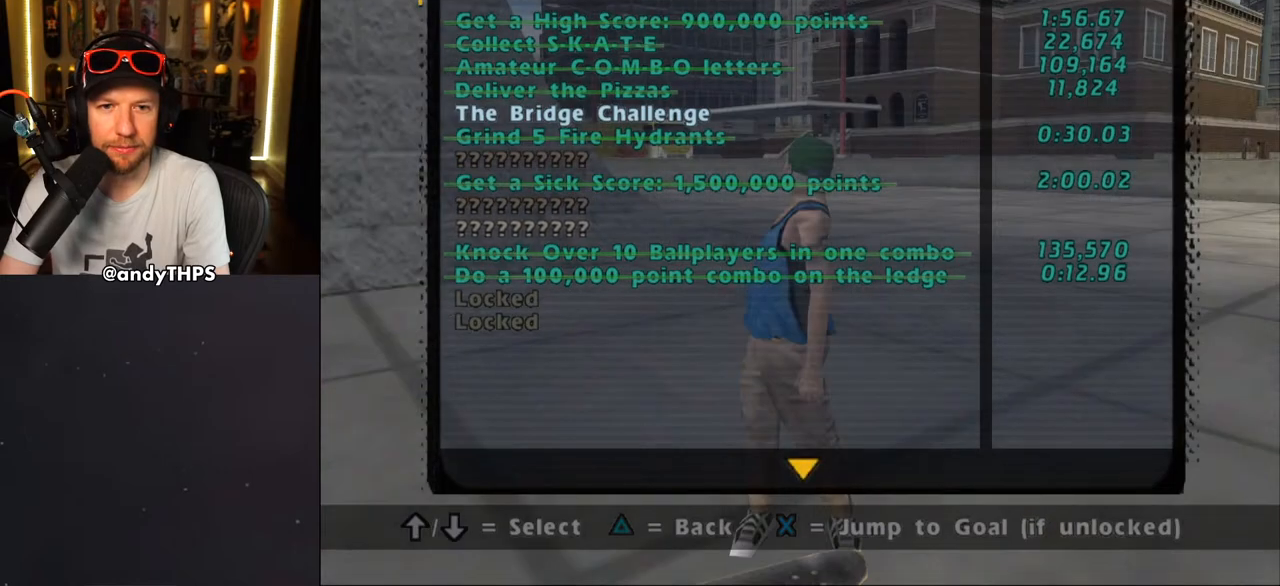
{"buttons": [], "left_stick": "center", "right_stick": "center", "events": [[67, "TRIANGLE", "down"], [167, "TRIANGLE", "up"], [250, "TRIANGLE", "down"], [333, "TRIANGLE", "up"], [383, "TRIANGLE", "down"], [483, "TRIANGLE", "up"]]}
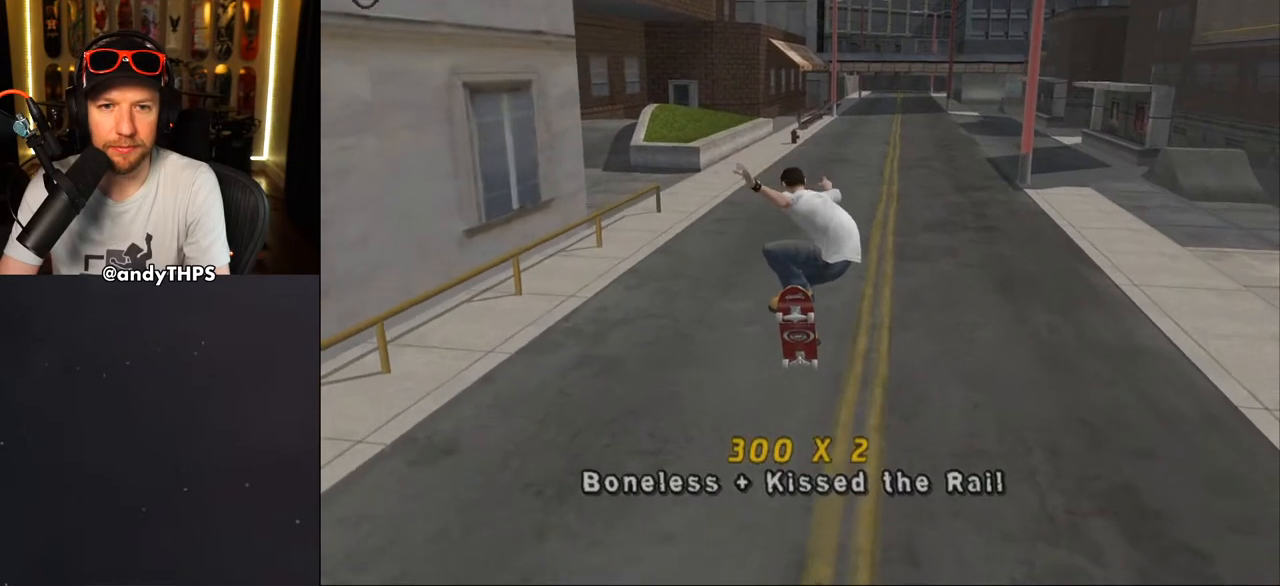
{"buttons": ["CROSS", "DPAD_DOWN", "DPAD_RIGHT"], "left_stick": "center", "right_stick": "center", "events": [[50, "TRIANGLE", "down"], [133, "TRIANGLE", "up"], [300, "CROSS", "down"], [333, "DPAD_RIGHT", "down"], [350, "DPAD_DOWN", "down"]]}
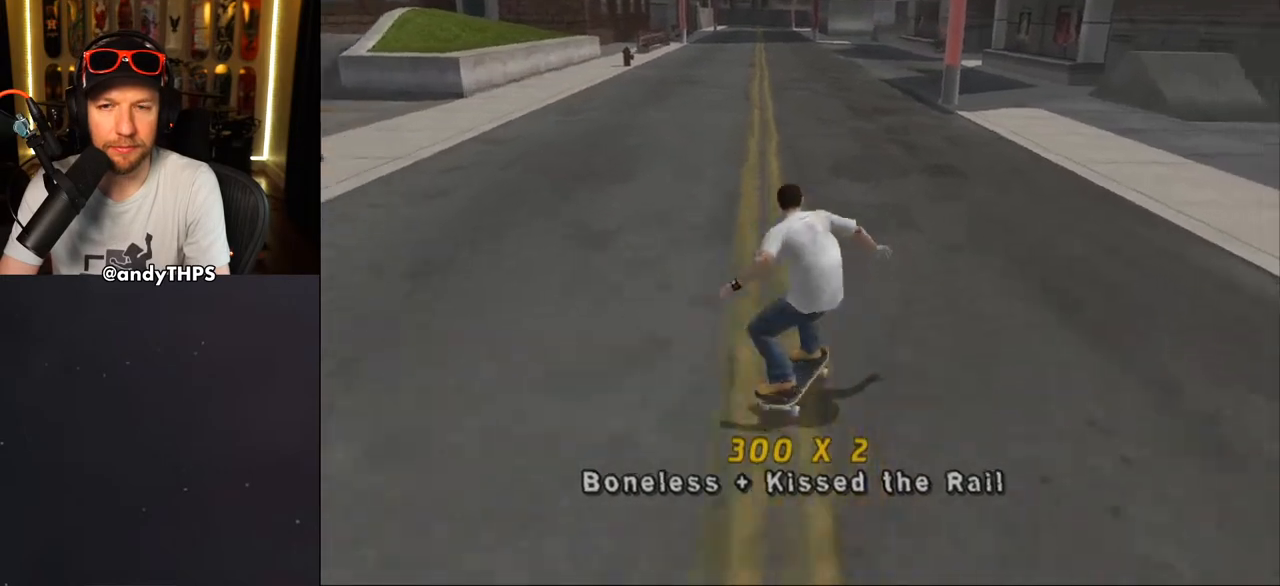
{"buttons": ["CROSS", "DPAD_DOWN", "DPAD_RIGHT"], "left_stick": "center", "right_stick": "center", "events": [[67, "DPAD_DOWN", "up"], [133, "DPAD_RIGHT", "up"], [217, "DPAD_UP", "down"], [333, "DPAD_UP", "up"], [367, "DPAD_RIGHT", "down"], [400, "DPAD_DOWN", "down"]]}
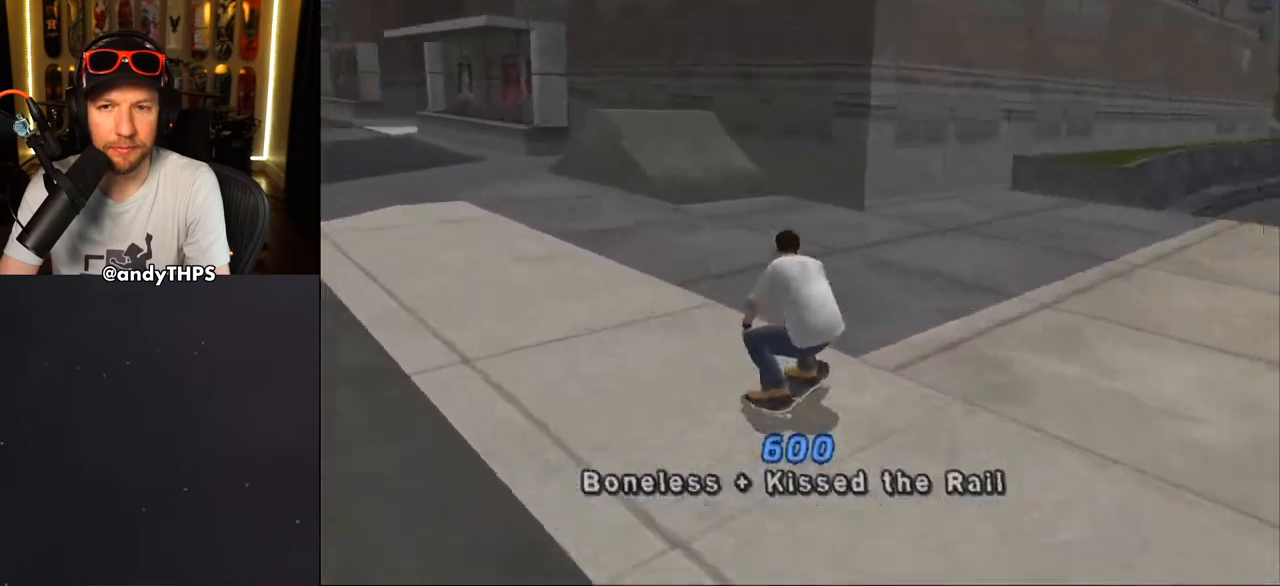
{"buttons": ["DPAD_UP"], "left_stick": "center", "right_stick": "center", "events": [[50, "DPAD_DOWN", "up"], [100, "DPAD_RIGHT", "up"], [117, "DPAD_UP", "down"], [467, "CROSS", "up"]]}
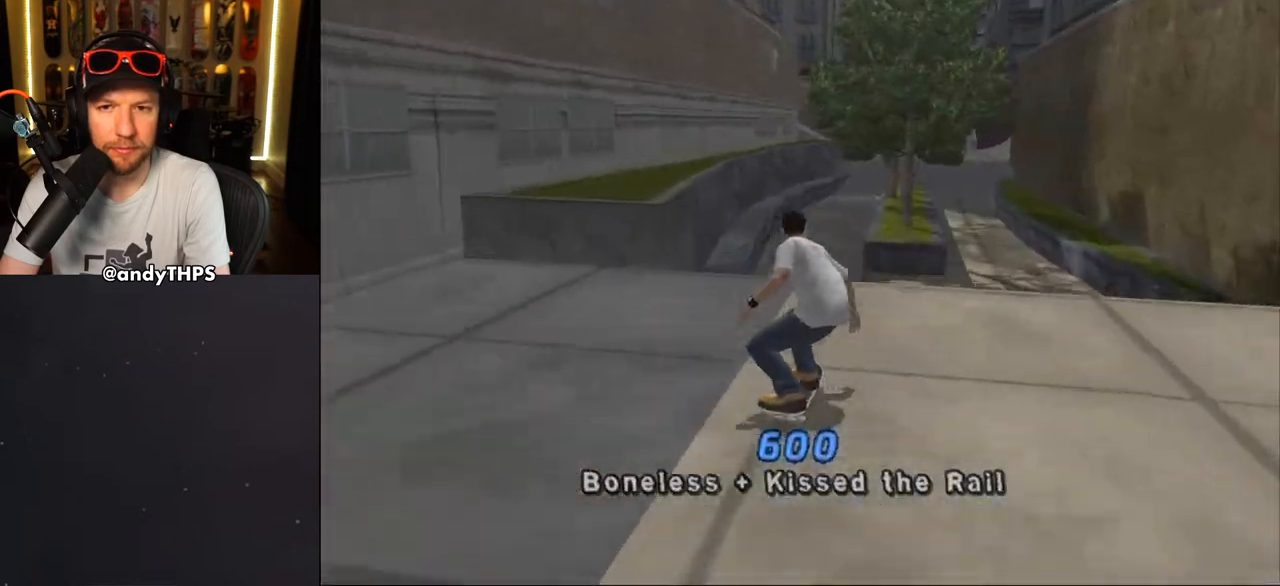
{"buttons": ["TRIANGLE"], "left_stick": "center", "right_stick": "center", "events": [[117, "DPAD_UP", "up"], [133, "CROSS", "down"], [217, "DPAD_UP", "down"], [283, "DPAD_UP", "up"], [417, "CROSS", "up"], [450, "TRIANGLE", "down"]]}
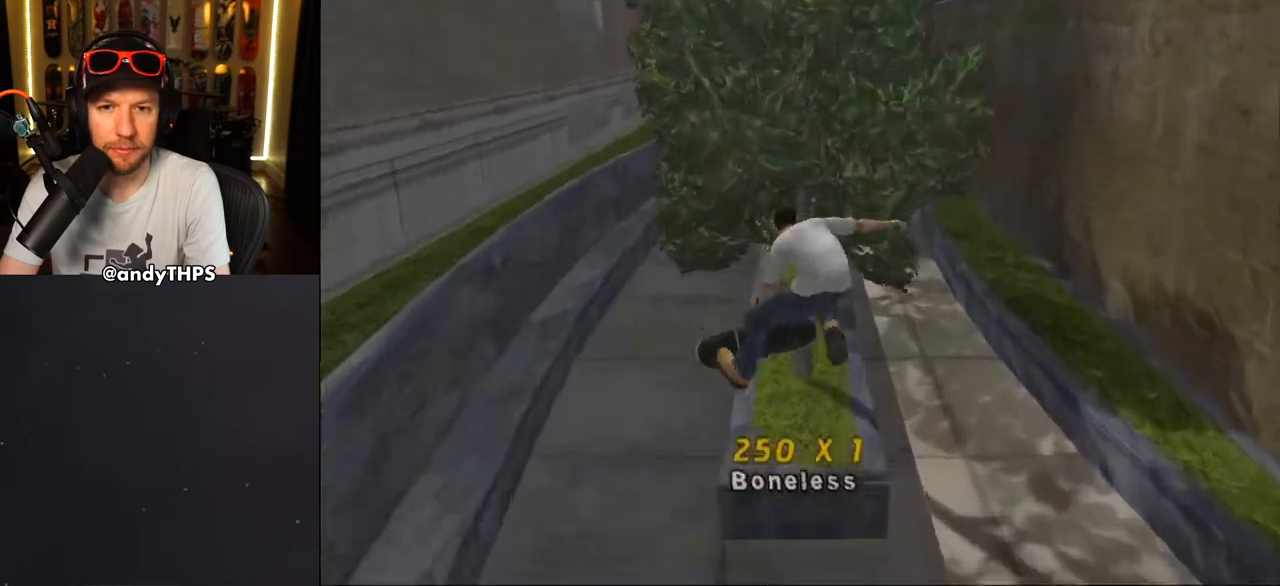
{"buttons": ["CROSS"], "left_stick": "center", "right_stick": "center", "events": [[67, "DPAD_UP", "down"], [367, "DPAD_UP", "up"], [433, "CROSS", "down"], [433, "TRIANGLE", "up"]]}
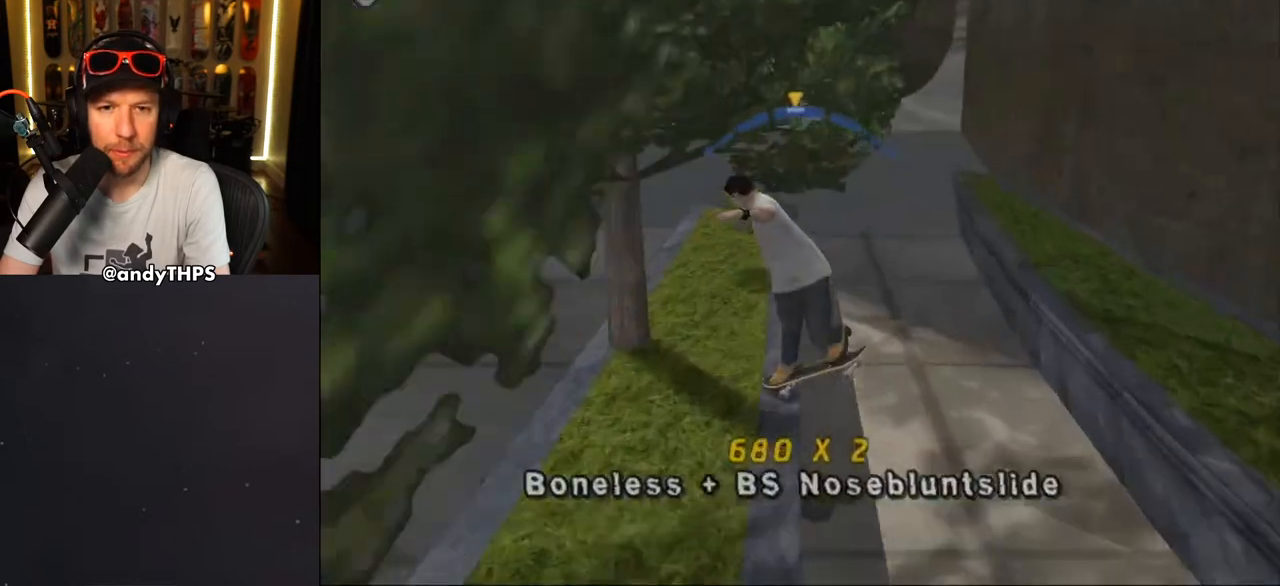
{"buttons": ["CROSS"], "left_stick": "center", "right_stick": "center", "events": [[283, "CROSS", "up"], [367, "CROSS", "down"]]}
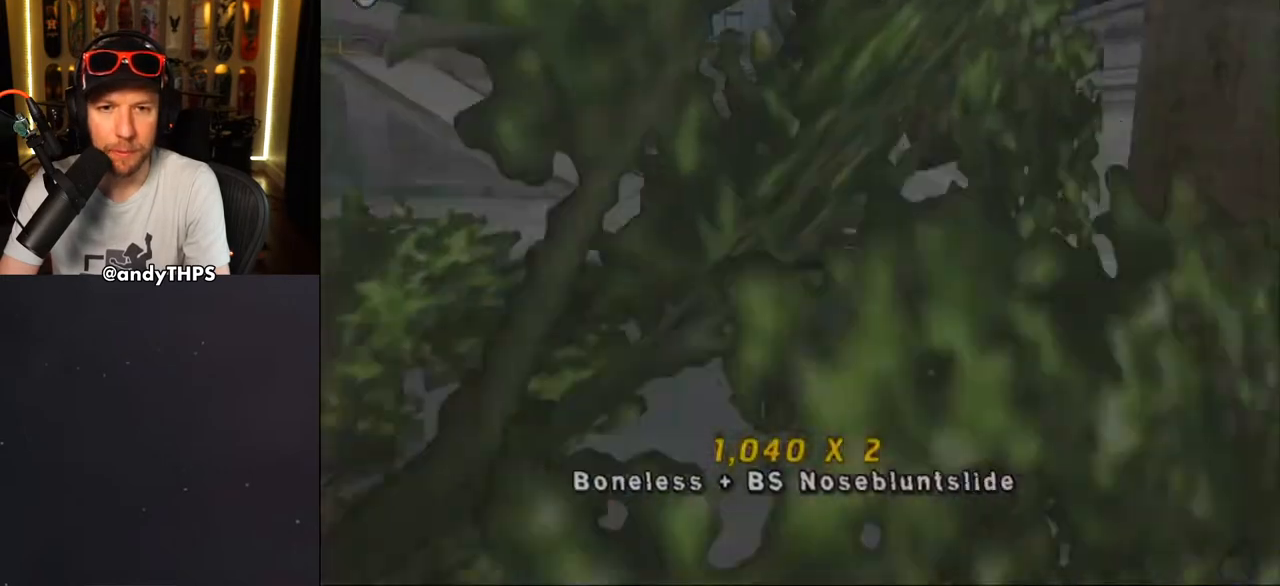
{"buttons": ["CROSS", "L2", "R1", "DPAD_DOWN"], "left_stick": "center", "right_stick": "center", "events": [[117, "L2", "down"], [200, "L2", "up"], [400, "DPAD_DOWN", "down"], [433, "L2", "down"], [483, "R1", "down"]]}
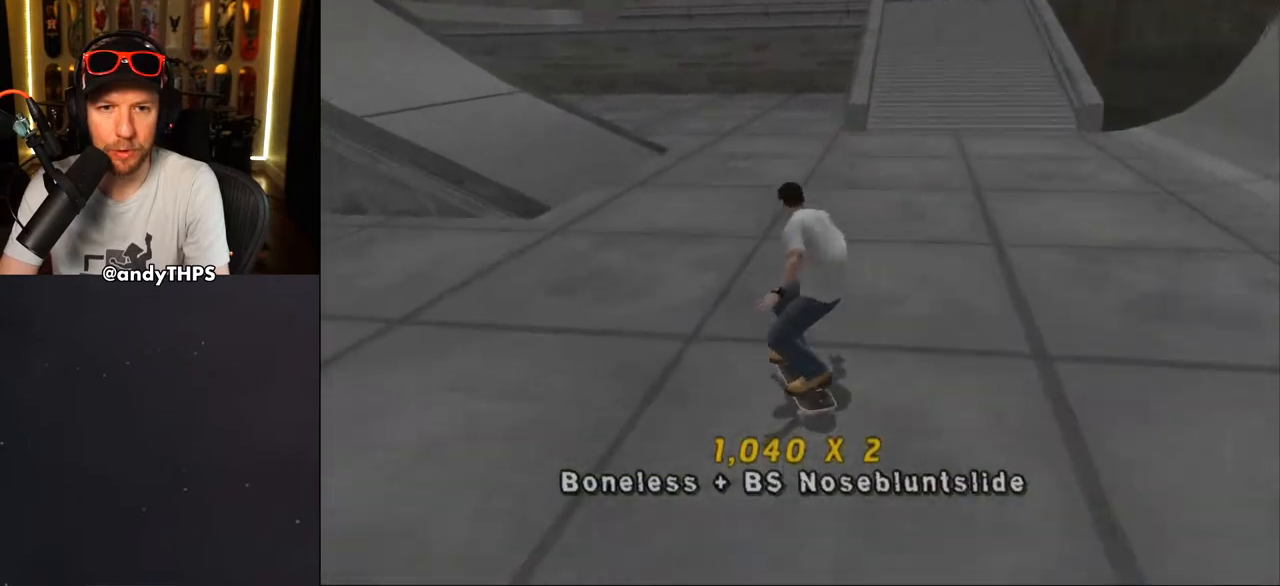
{"buttons": ["R1", "DPAD_RIGHT"], "left_stick": "center", "right_stick": "center", "events": [[50, "DPAD_DOWN", "up"], [67, "L2", "up"], [83, "R1", "up"], [367, "DPAD_RIGHT", "down"], [467, "CROSS", "up"], [483, "R1", "down"]]}
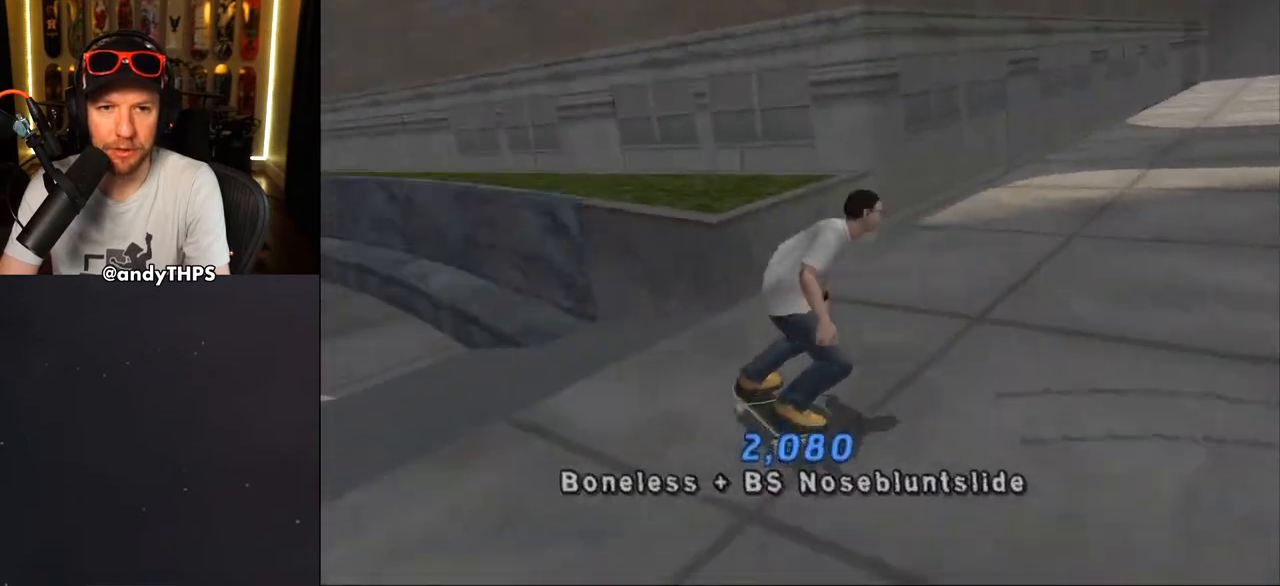
{"buttons": ["TRIANGLE"], "left_stick": "center", "right_stick": "center", "events": [[50, "CROSS", "down"], [317, "CROSS", "up"], [333, "TRIANGLE", "down"], [400, "DPAD_RIGHT", "up"], [500, "R1", "up"]]}
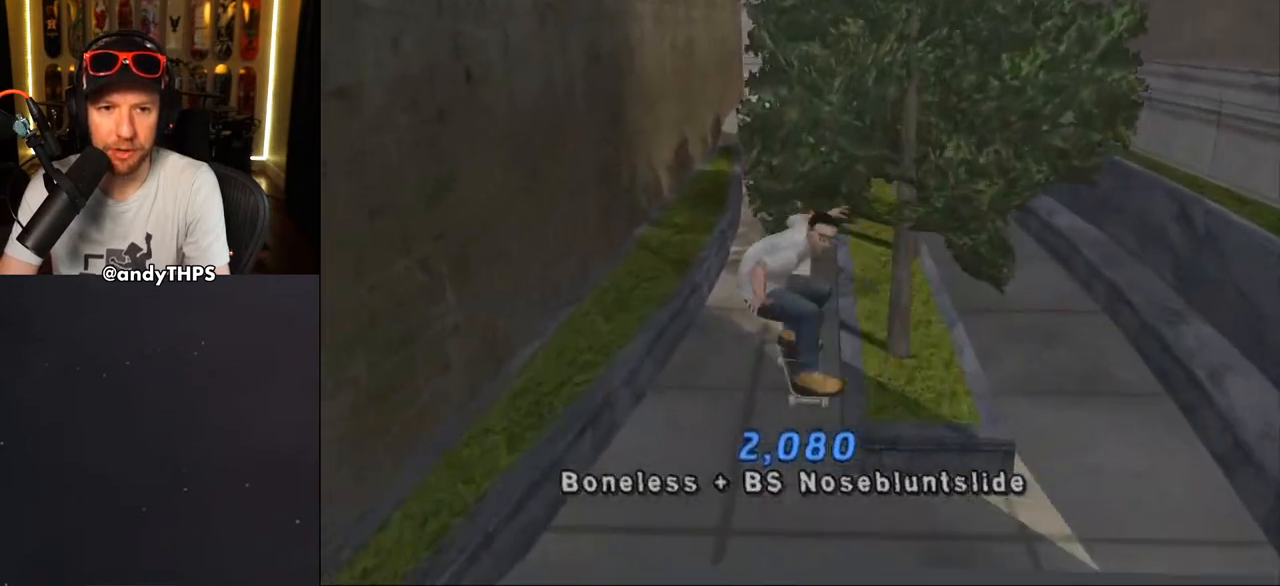
{"buttons": ["TRIANGLE", "DPAD_UP"], "left_stick": "center", "right_stick": "center", "events": [[250, "DPAD_UP", "down"], [300, "CROSS", "down"], [300, "TRIANGLE", "up"], [333, "DPAD_UP", "up"], [383, "DPAD_UP", "down"], [400, "TRIANGLE", "down"], [417, "CROSS", "up"]]}
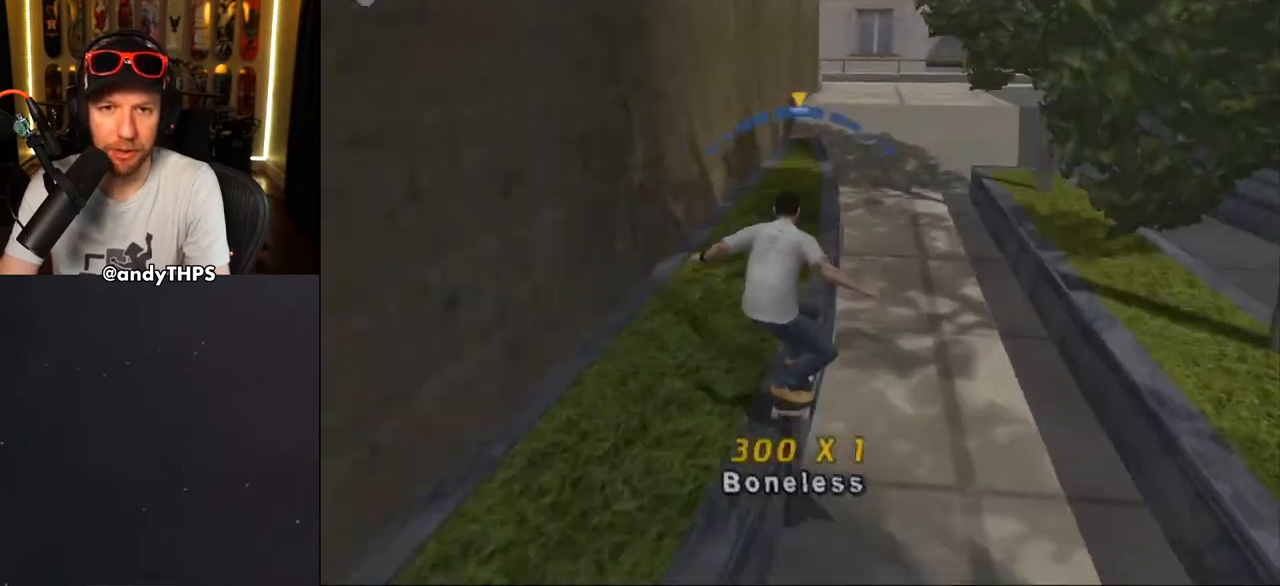
{"buttons": ["DPAD_RIGHT"], "left_stick": "center", "right_stick": "center", "events": [[133, "DPAD_UP", "up"], [217, "CROSS", "down"], [217, "TRIANGLE", "up"], [417, "DPAD_RIGHT", "down"], [483, "CROSS", "up"]]}
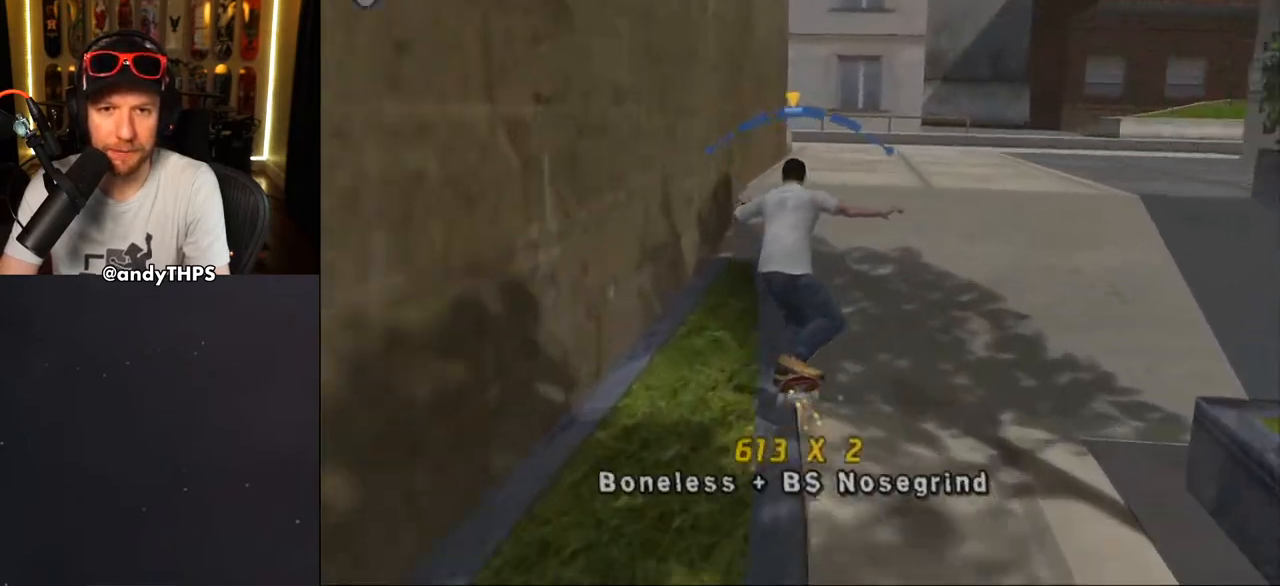
{"buttons": ["CROSS", "DPAD_RIGHT"], "left_stick": "center", "right_stick": "center", "events": [[67, "CROSS", "down"], [83, "DPAD_RIGHT", "up"], [500, "DPAD_RIGHT", "down"]]}
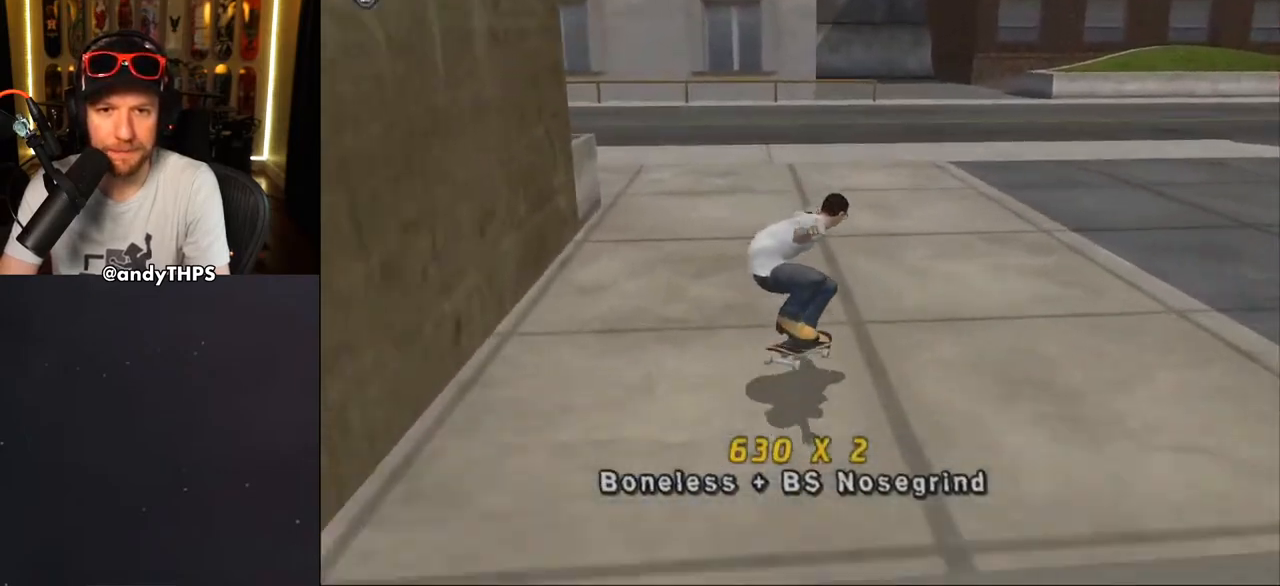
{"buttons": ["L2"], "left_stick": "center", "right_stick": "down-left", "events": [[83, "CROSS", "up"], [100, "L2", "down"], [183, "DPAD_RIGHT", "up"], [250, "right_stick", "down-left"]]}
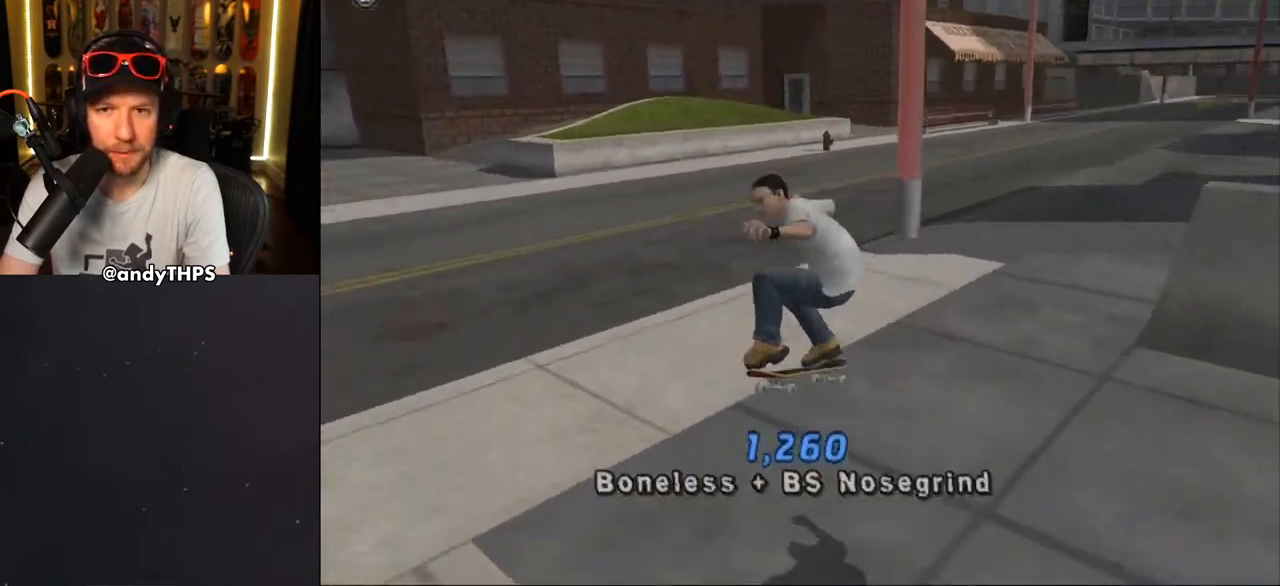
{"buttons": ["CROSS"], "left_stick": "center", "right_stick": "center", "events": [[83, "L2", "up"], [117, "right_stick", "left"], [183, "CROSS", "down"], [417, "right_stick", "center"]]}
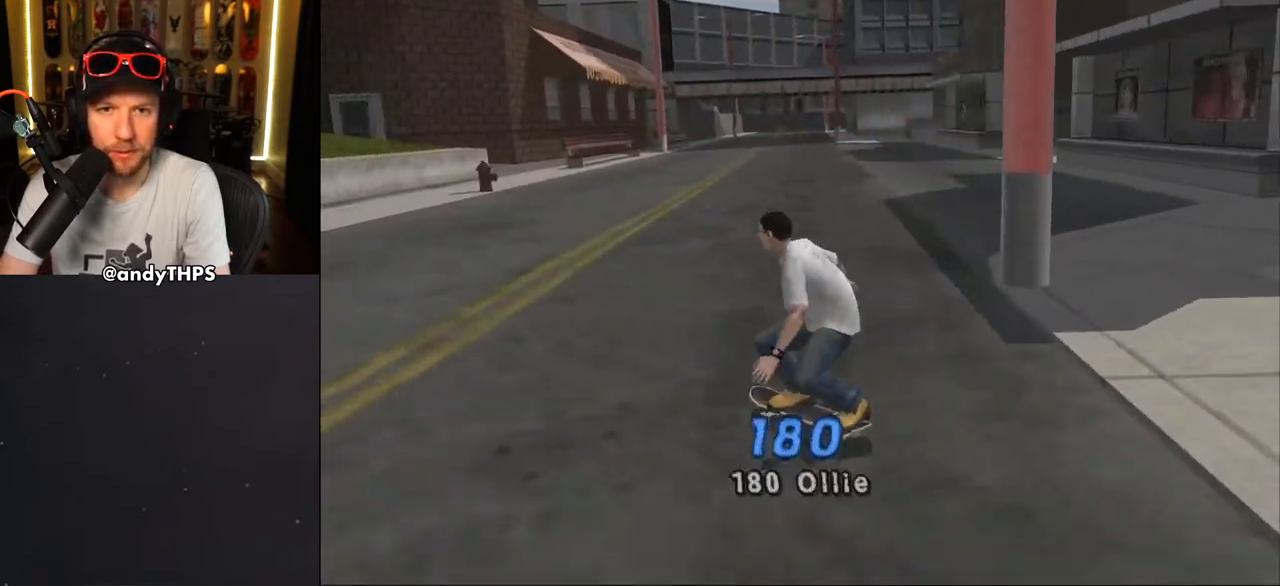
{"buttons": ["CROSS"], "left_stick": "center", "right_stick": "center", "events": [[17, "DPAD_RIGHT", "down"], [50, "DPAD_DOWN", "down"], [167, "L2", "down"], [167, "R1", "down"], [200, "DPAD_RIGHT", "up"], [267, "DPAD_DOWN", "up"], [300, "L2", "up"], [300, "R1", "up"]]}
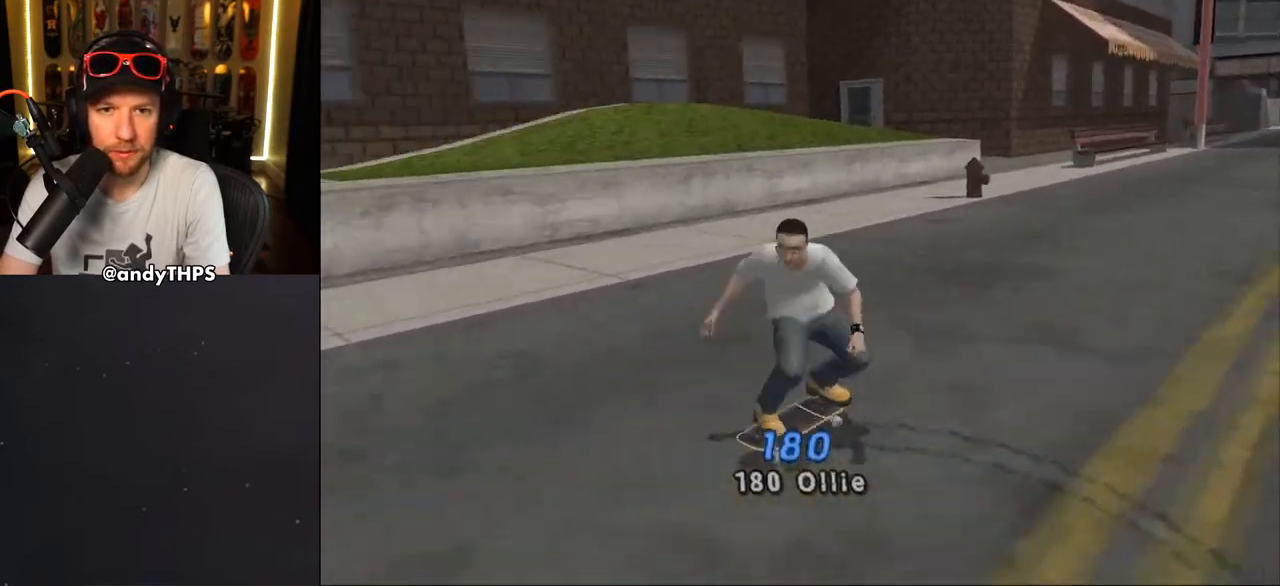
{"buttons": ["CROSS"], "left_stick": "center", "right_stick": "center", "events": [[150, "CROSS", "up"], [150, "DPAD_RIGHT", "down"], [200, "DPAD_RIGHT", "up"], [233, "CROSS", "down"]]}
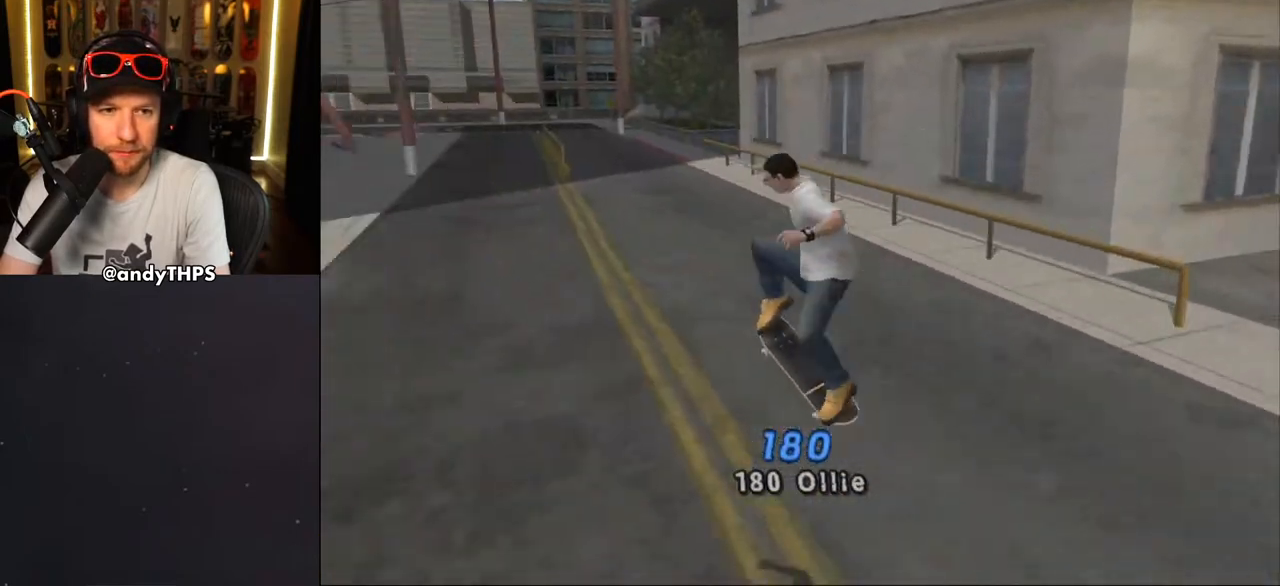
{"buttons": ["CROSS", "R1", "DPAD_RIGHT"], "left_stick": "center", "right_stick": "center", "events": [[217, "DPAD_RIGHT", "down"], [367, "DPAD_RIGHT", "up"], [433, "R1", "down"], [483, "DPAD_RIGHT", "down"]]}
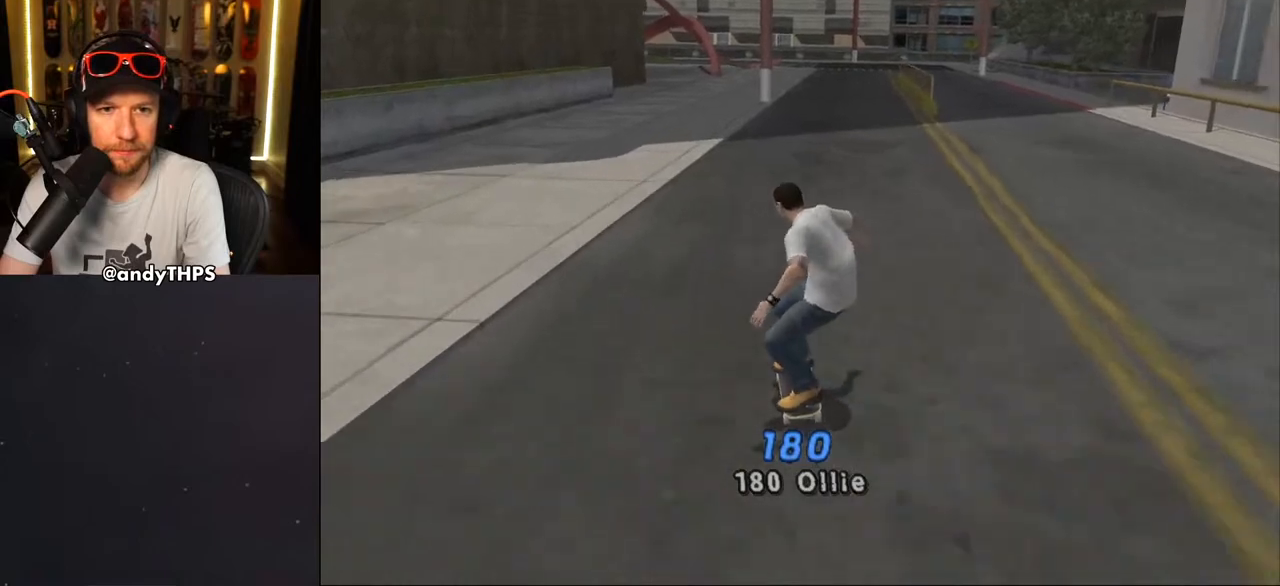
{"buttons": ["CROSS"], "left_stick": "center", "right_stick": "center", "events": [[17, "CROSS", "up"], [100, "CROSS", "down"], [267, "DPAD_RIGHT", "up"], [467, "R1", "up"]]}
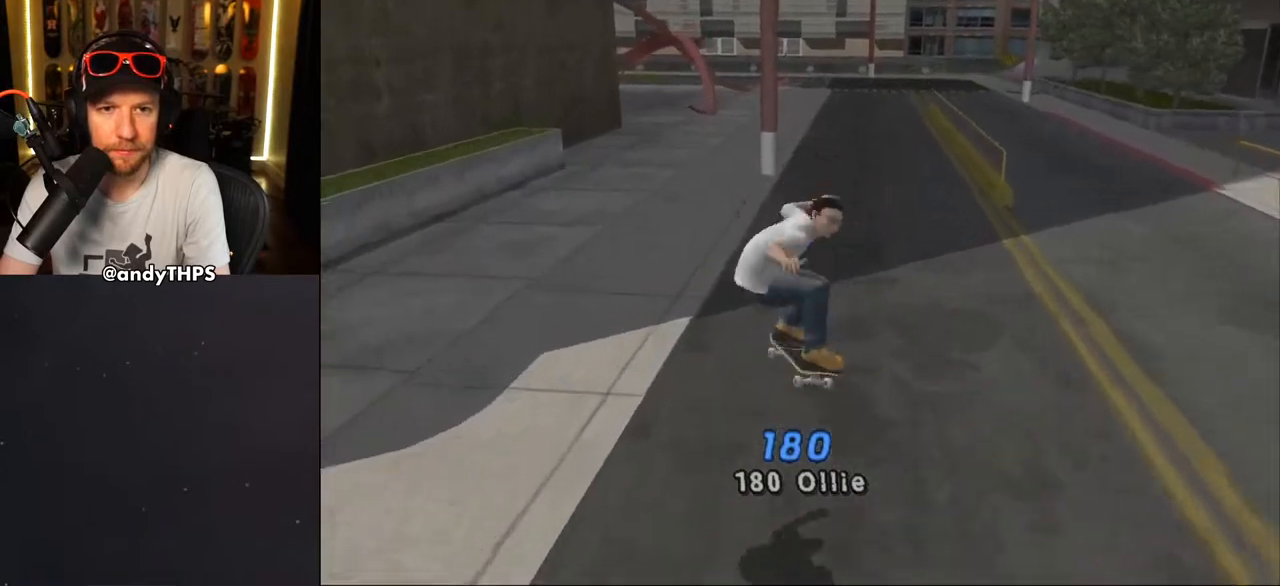
{"buttons": ["CROSS"], "left_stick": "center", "right_stick": "center", "events": [[117, "DPAD_DOWN", "down"], [150, "R1", "down"], [167, "L2", "down"], [283, "R1", "up"], [300, "DPAD_DOWN", "up"], [300, "L2", "up"], [383, "DPAD_LEFT", "down"], [500, "DPAD_LEFT", "up"]]}
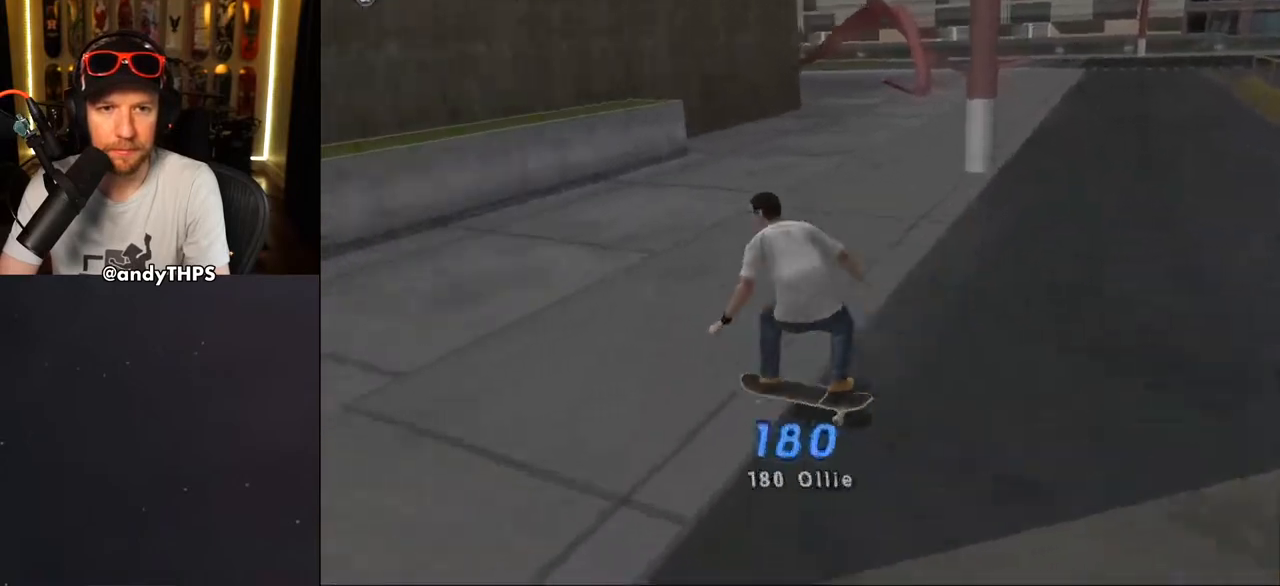
{"buttons": ["CROSS"], "left_stick": "center", "right_stick": "center", "events": [[317, "CROSS", "up"], [367, "R1", "down"], [383, "DPAD_RIGHT", "down"], [400, "CROSS", "down"], [467, "R1", "up"], [500, "DPAD_RIGHT", "up"]]}